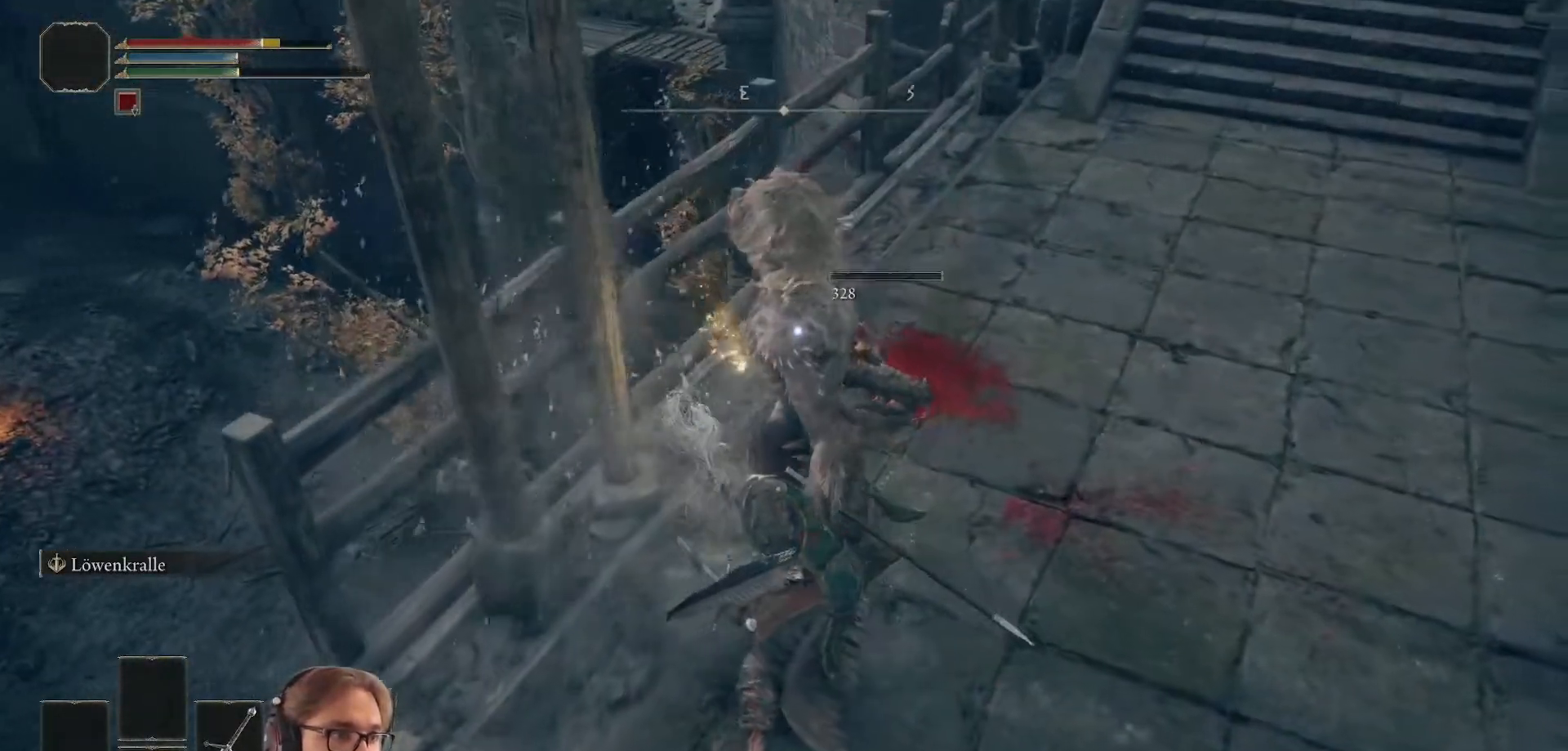
Gameplay with a controller (Xbox layout); each line is a JSON object with the inputs held at the frame after it. "events" lists button and stick changes between this image and that frame as [ms after this image, input, new state], when the widget could be followed in between.
{"buttons": [], "left_stick": "up", "right_stick": "center", "events": [[200, "R3", "down"], [333, "R3", "up"], [417, "right_stick", "center"]]}
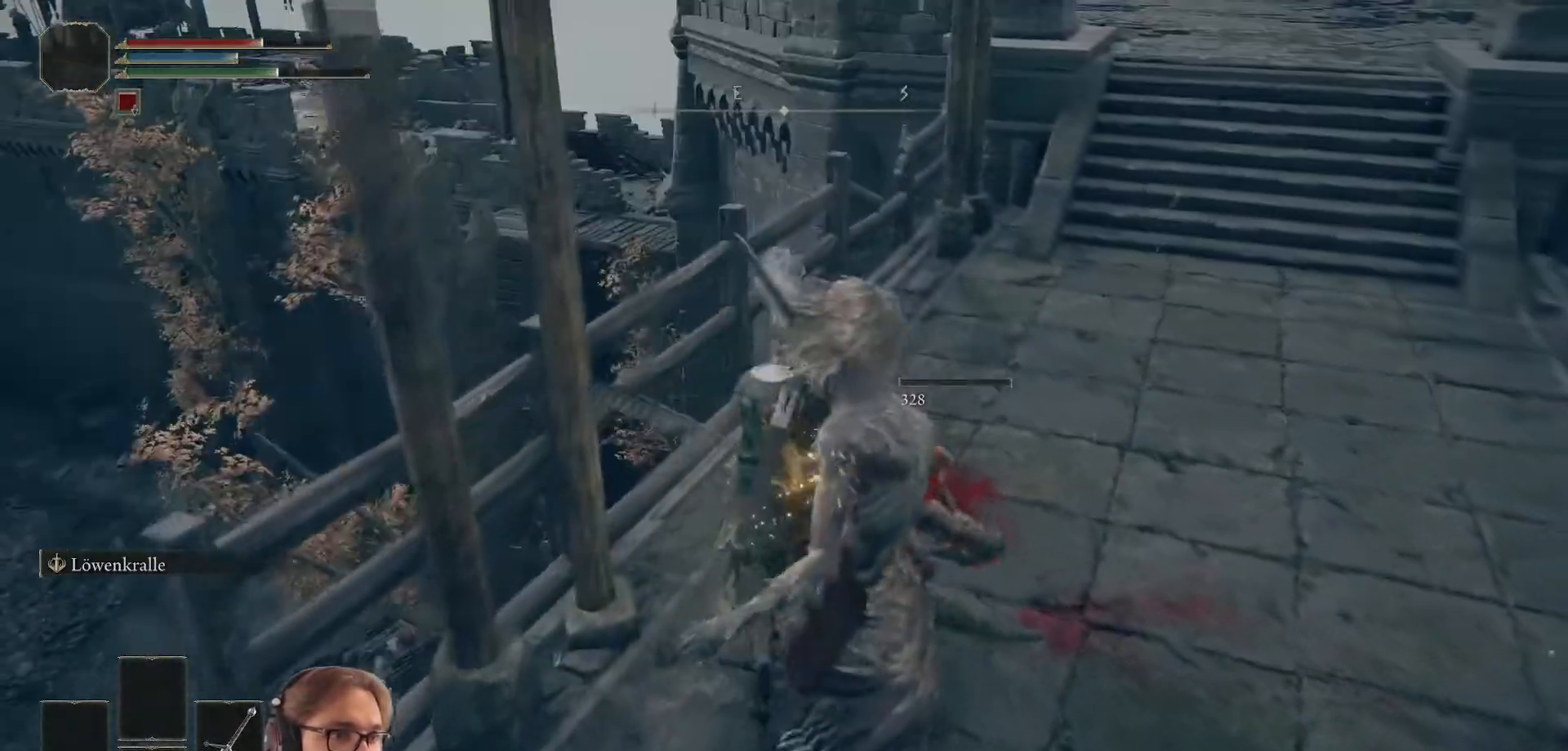
{"buttons": ["R3"], "left_stick": "up", "right_stick": "center", "events": [[83, "right_stick", "up-right"], [317, "right_stick", "center"], [433, "R3", "down"]]}
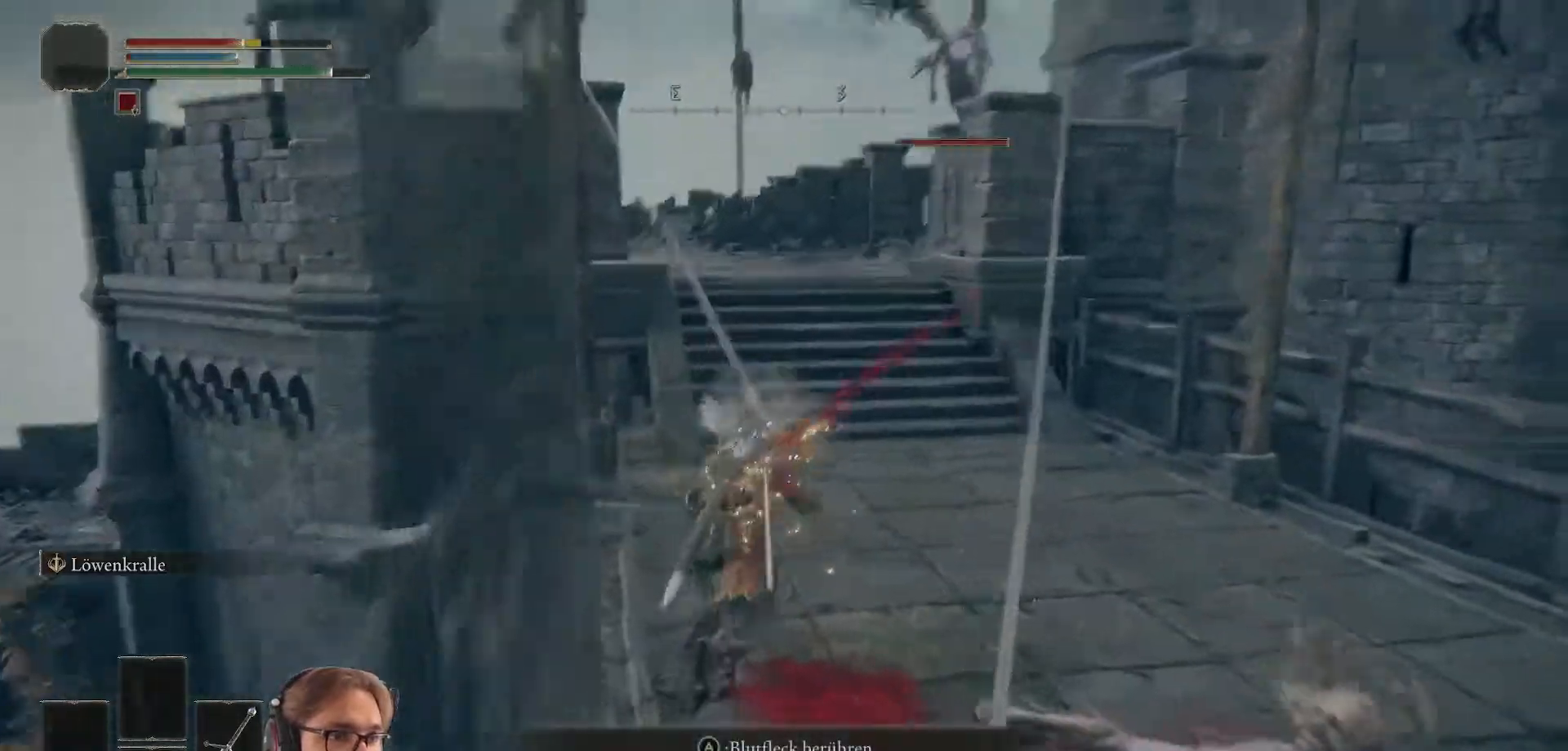
{"buttons": [], "left_stick": "right", "right_stick": "center", "events": [[83, "R3", "up"], [233, "left_stick", "up-right"], [433, "left_stick", "right"]]}
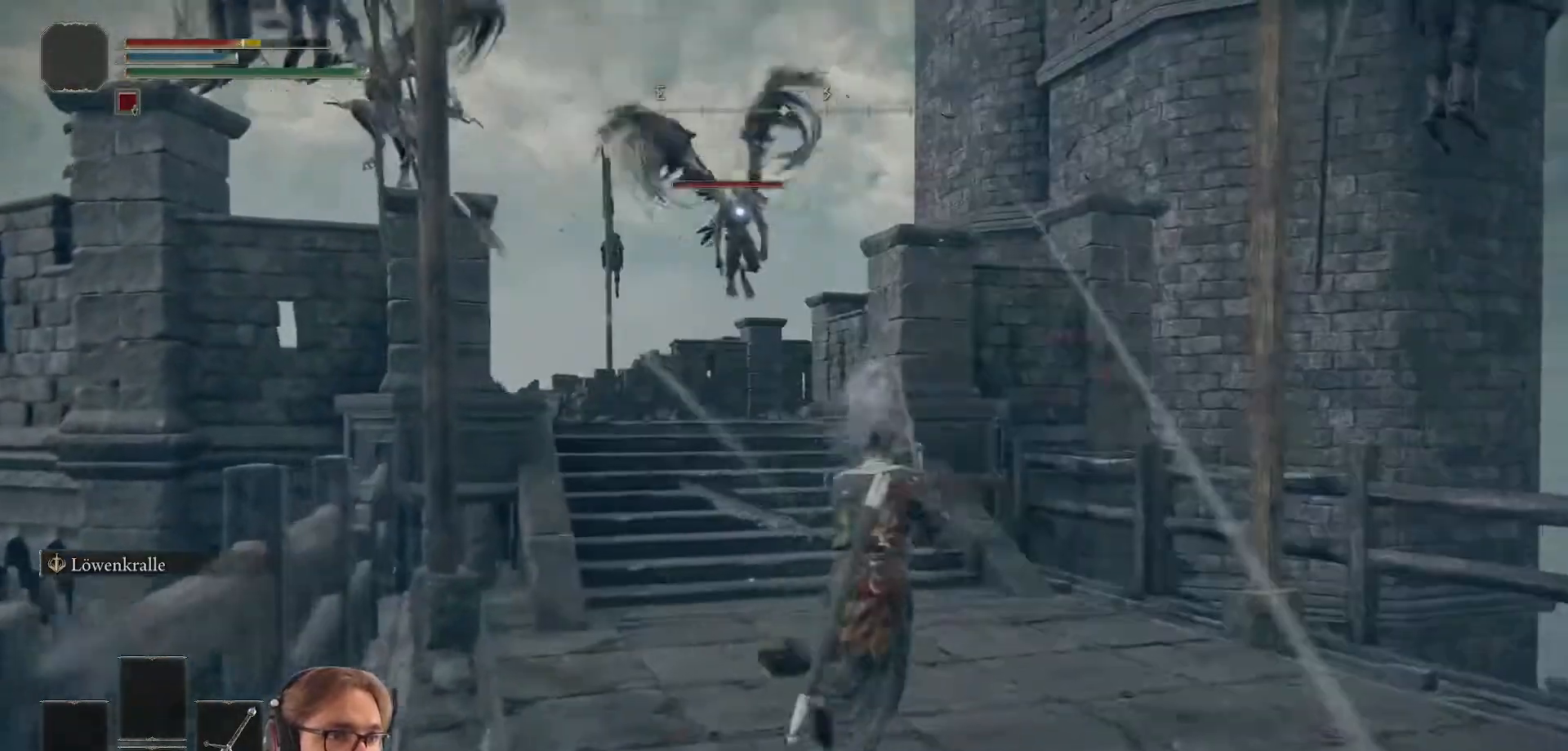
{"buttons": [], "left_stick": "right", "right_stick": "center", "events": []}
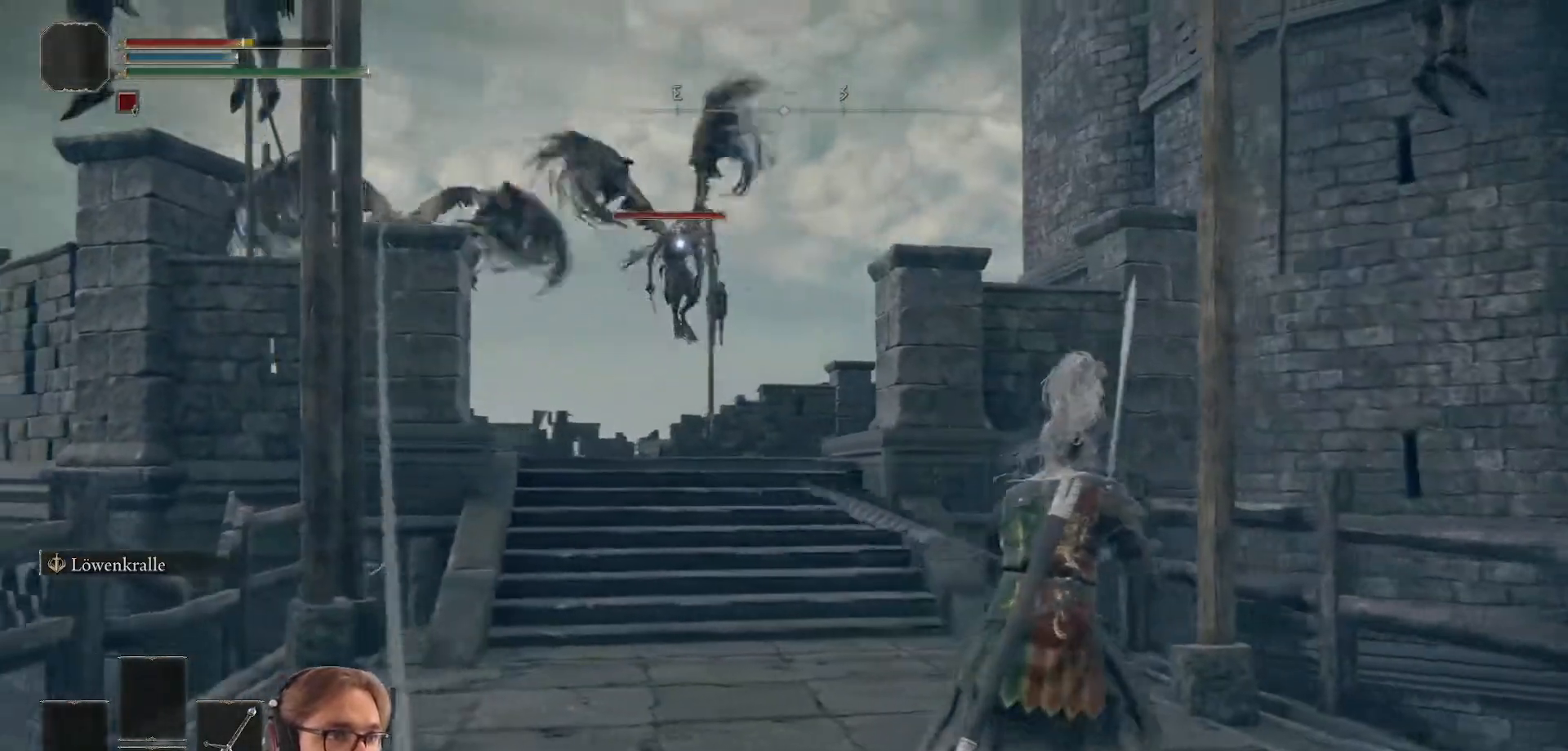
{"buttons": [], "left_stick": "down-left", "right_stick": "center", "events": [[217, "left_stick", "down"], [433, "left_stick", "down-left"]]}
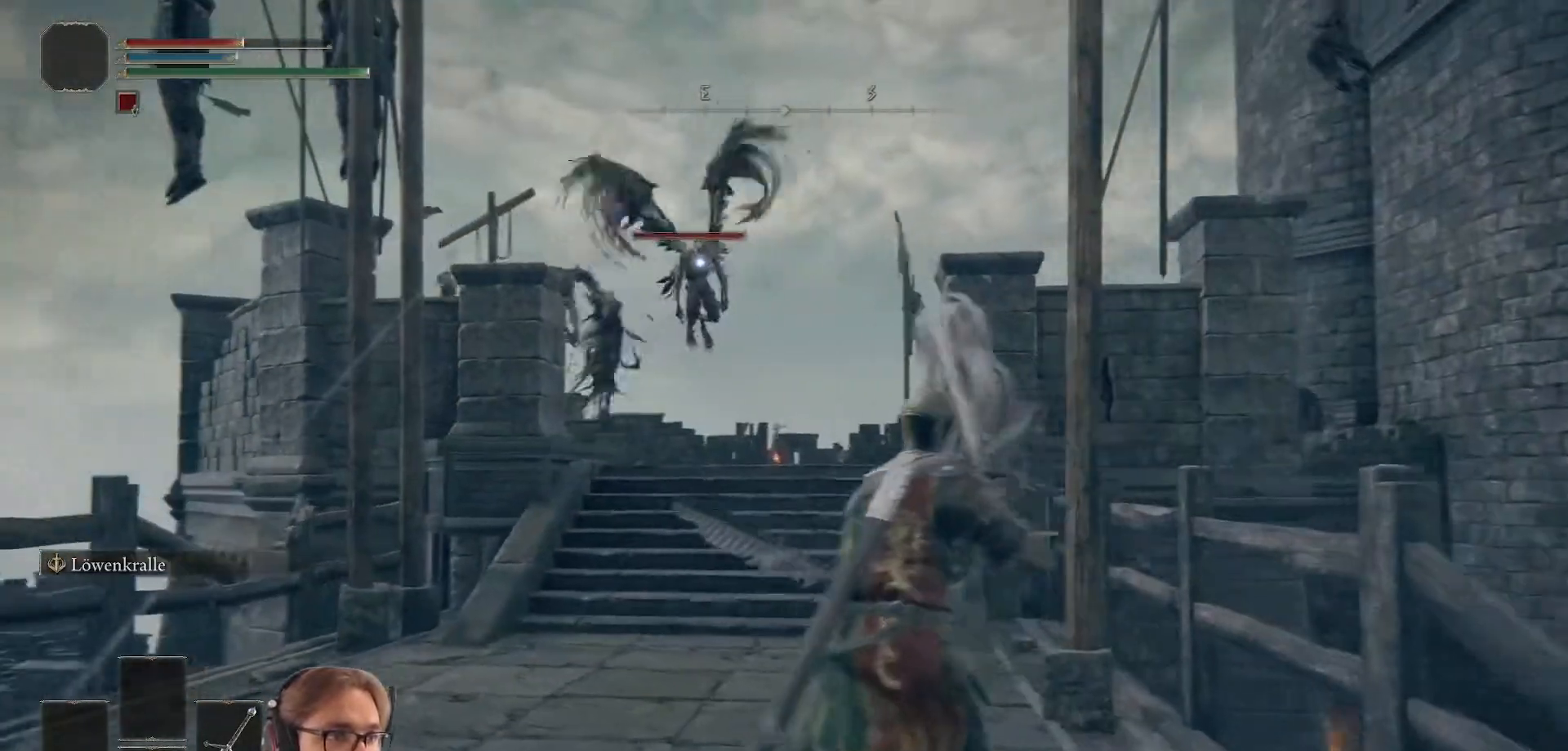
{"buttons": [], "left_stick": "left", "right_stick": "center", "events": [[100, "left_stick", "left"]]}
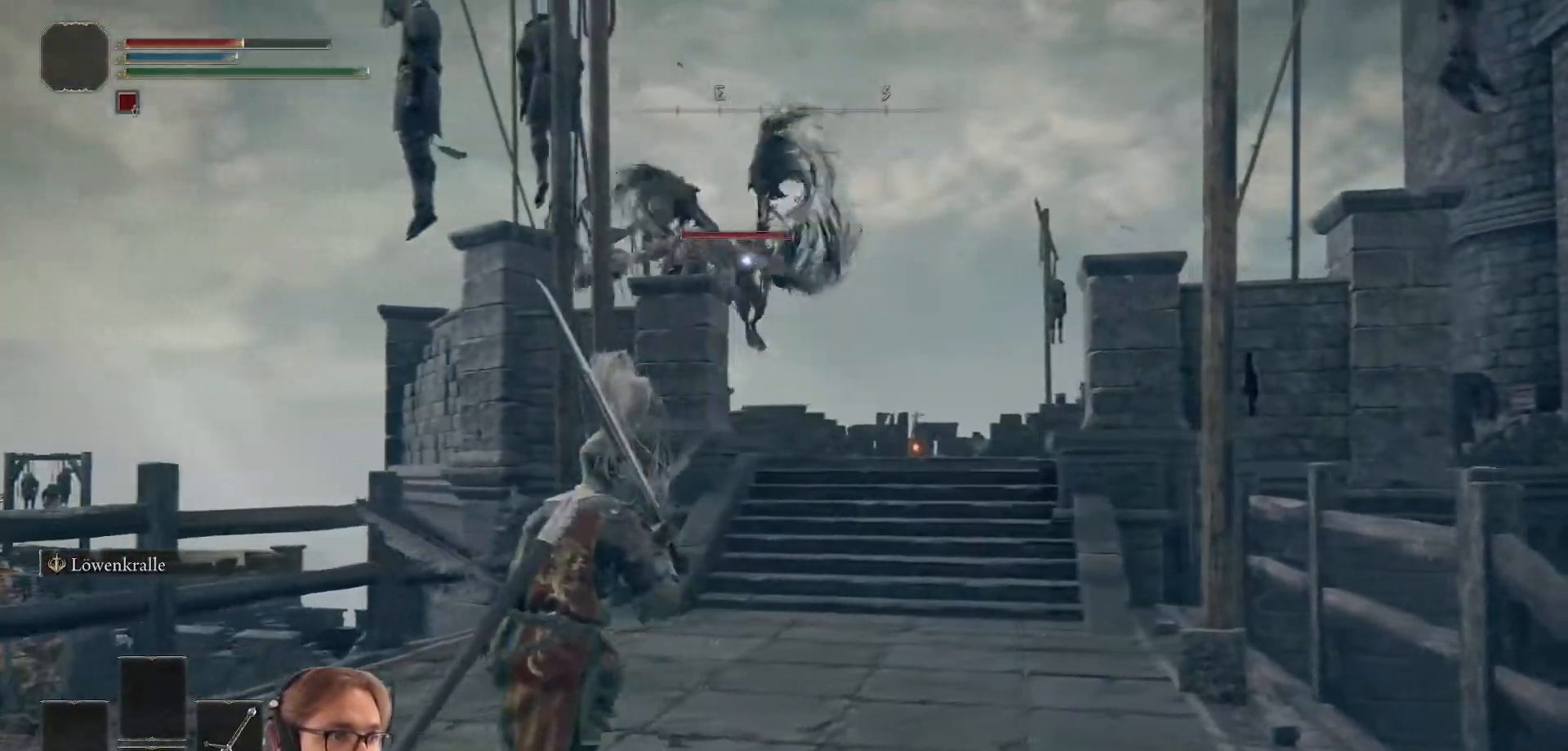
{"buttons": [], "left_stick": "down-right", "right_stick": "center", "events": [[317, "left_stick", "down"], [400, "left_stick", "down-right"]]}
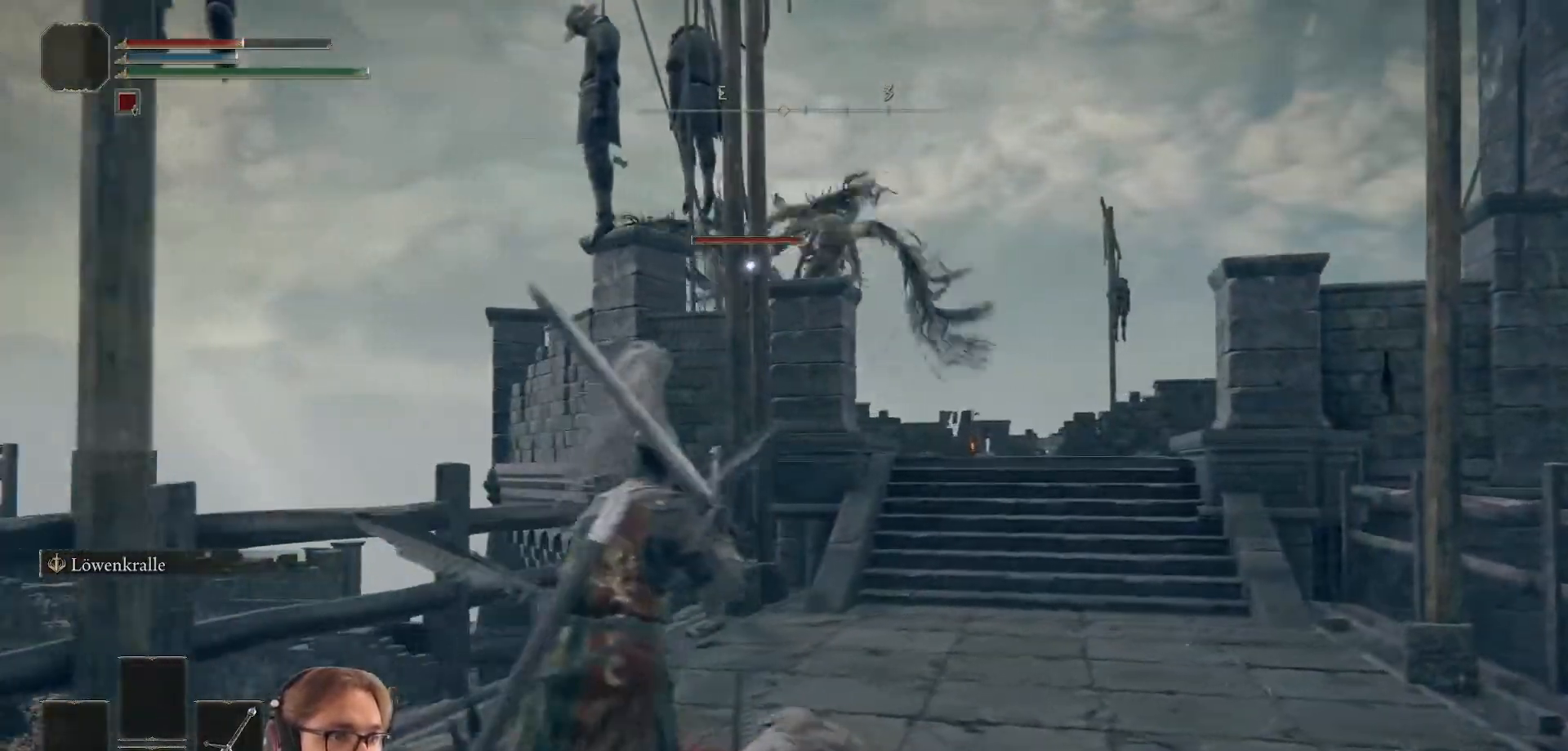
{"buttons": [], "left_stick": "right", "right_stick": "center", "events": [[250, "left_stick", "right"]]}
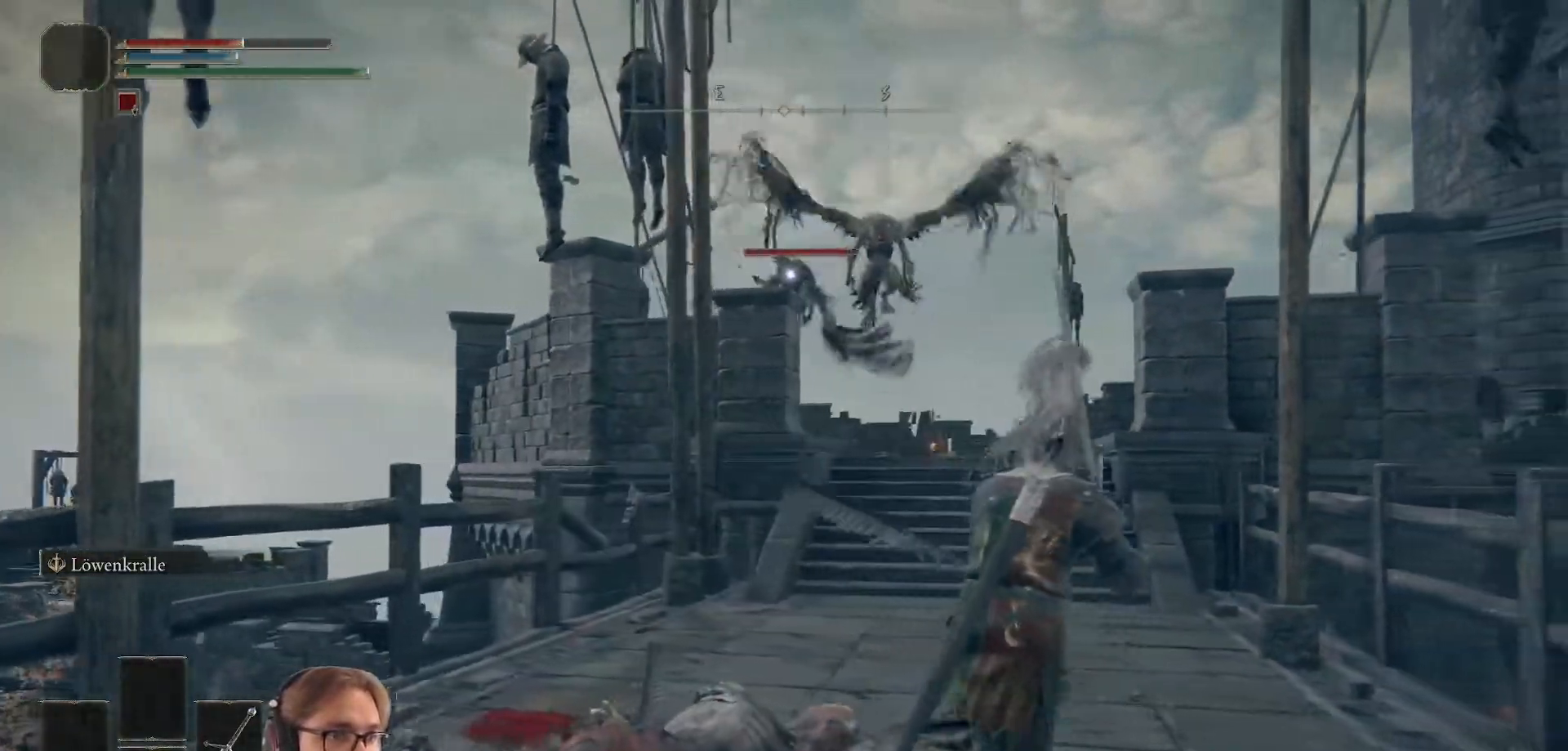
{"buttons": [], "left_stick": "down-right", "right_stick": "center", "events": [[33, "left_stick", "down-right"]]}
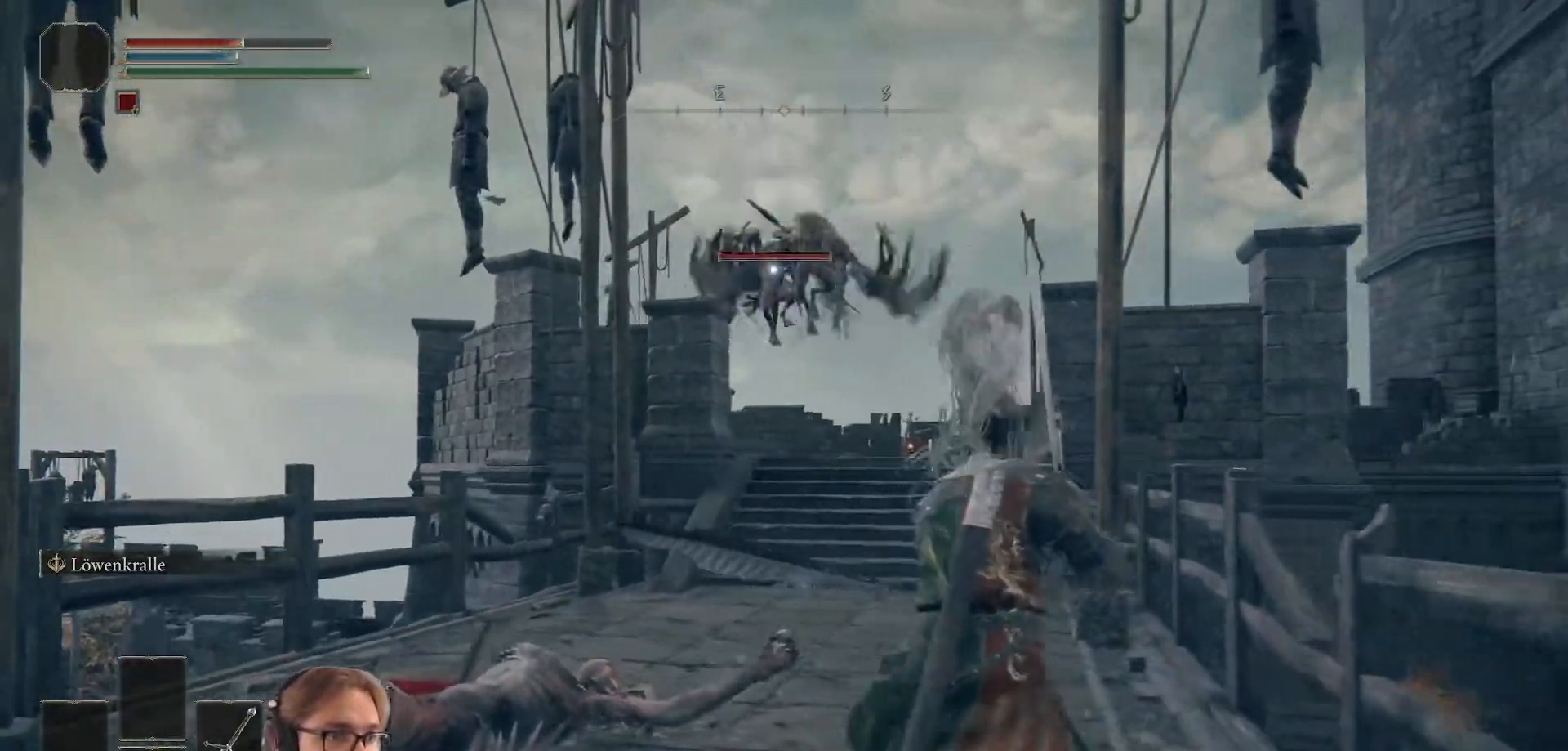
{"buttons": [], "left_stick": "up-left", "right_stick": "center", "events": [[350, "left_stick", "center"], [417, "left_stick", "up-left"]]}
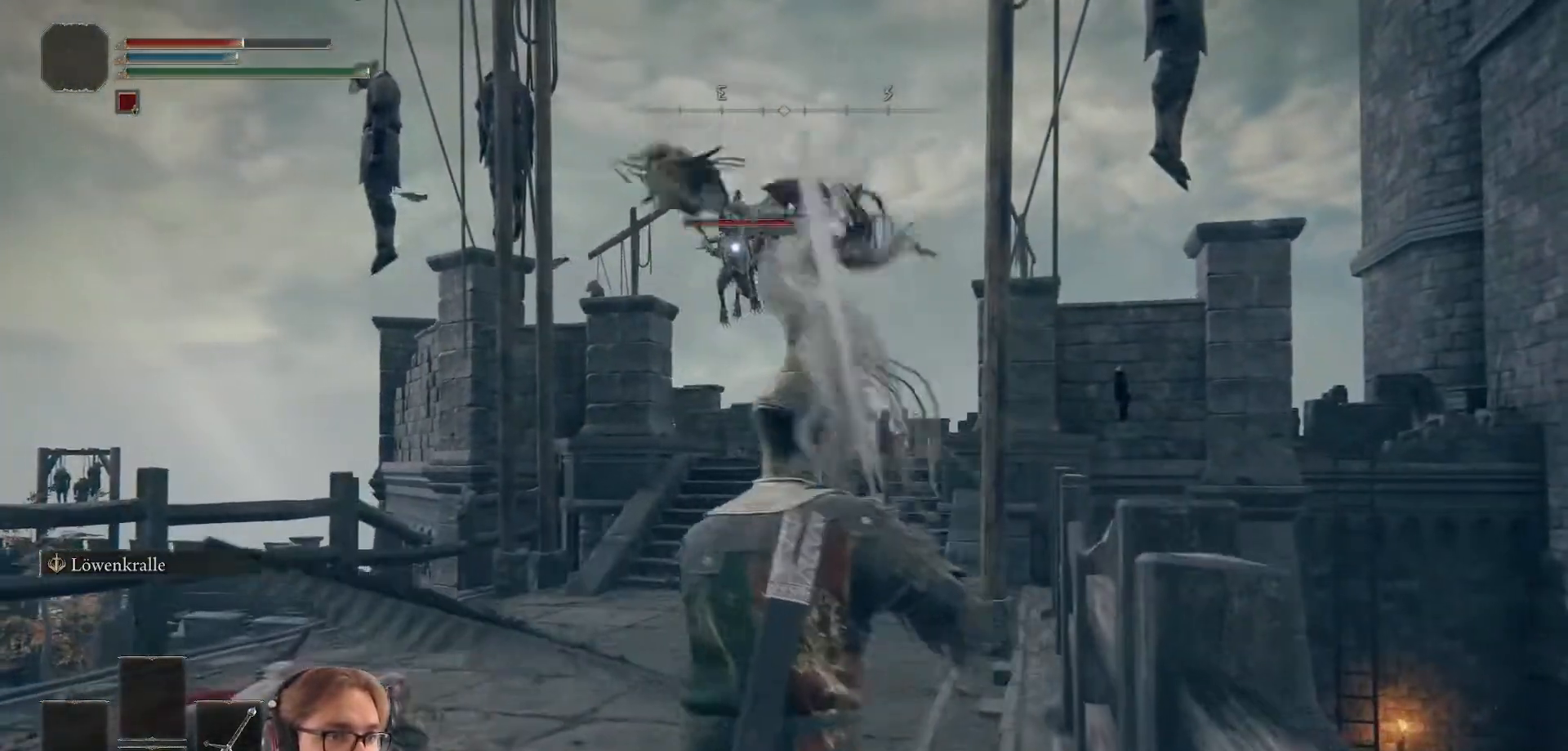
{"buttons": [], "left_stick": "up-left", "right_stick": "center", "events": [[167, "left_stick", "left"], [283, "B", "down"], [400, "left_stick", "up-left"], [417, "B", "up"]]}
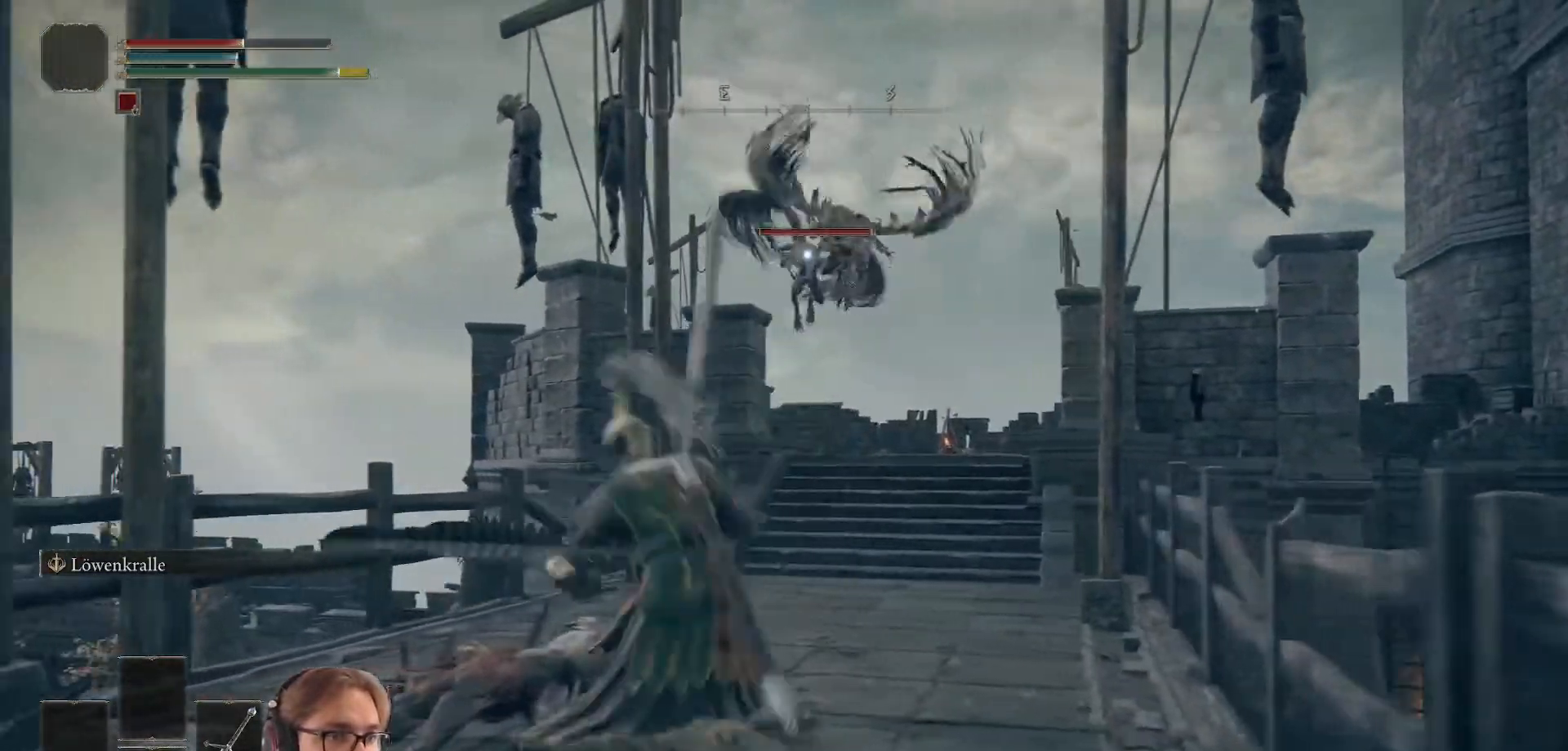
{"buttons": [], "left_stick": "up", "right_stick": "center", "events": [[67, "left_stick", "up"]]}
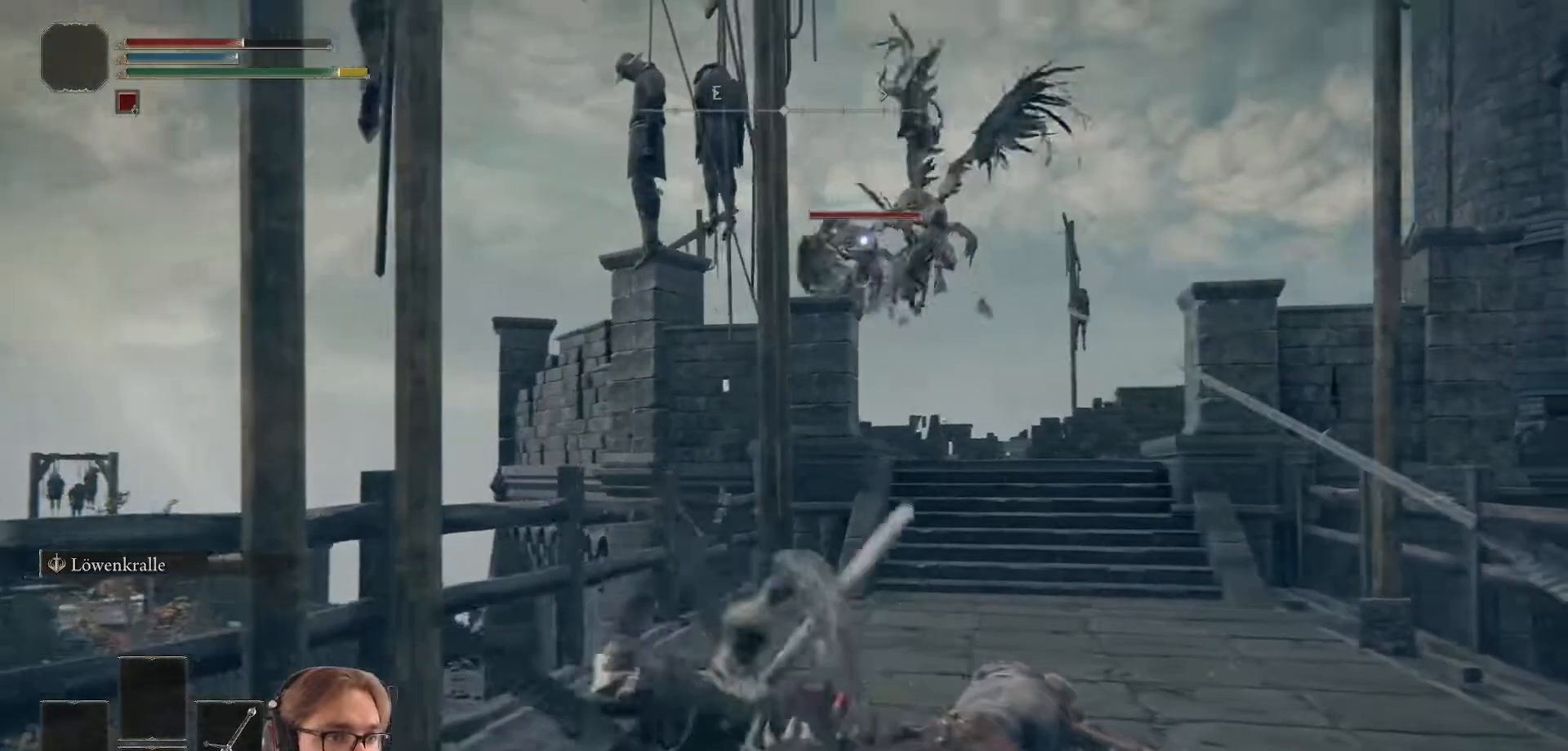
{"buttons": [], "left_stick": "up-right", "right_stick": "center", "events": [[33, "B", "down"], [50, "left_stick", "up-right"], [150, "B", "up"]]}
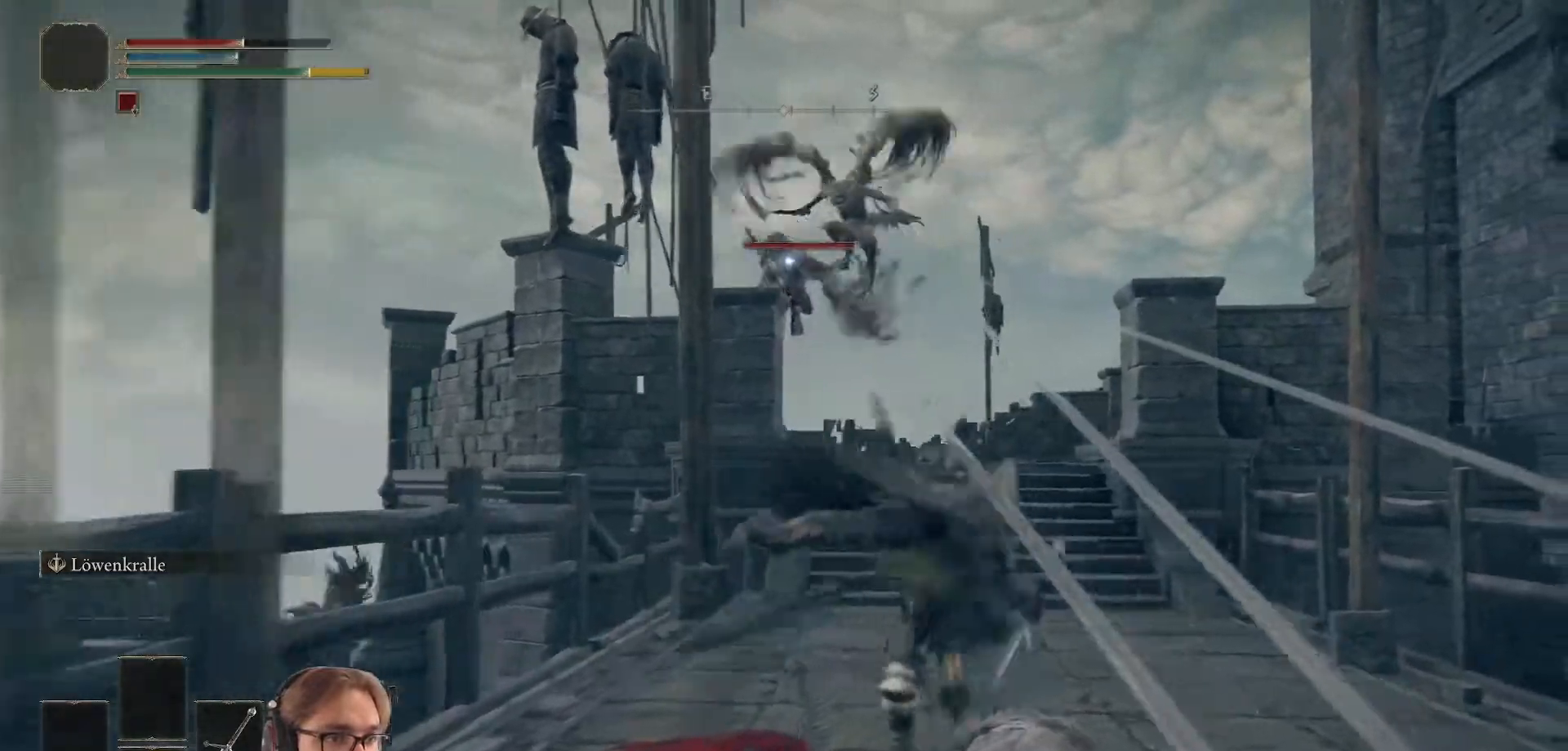
{"buttons": ["X"], "left_stick": "up-right", "right_stick": "center", "events": [[450, "X", "down"]]}
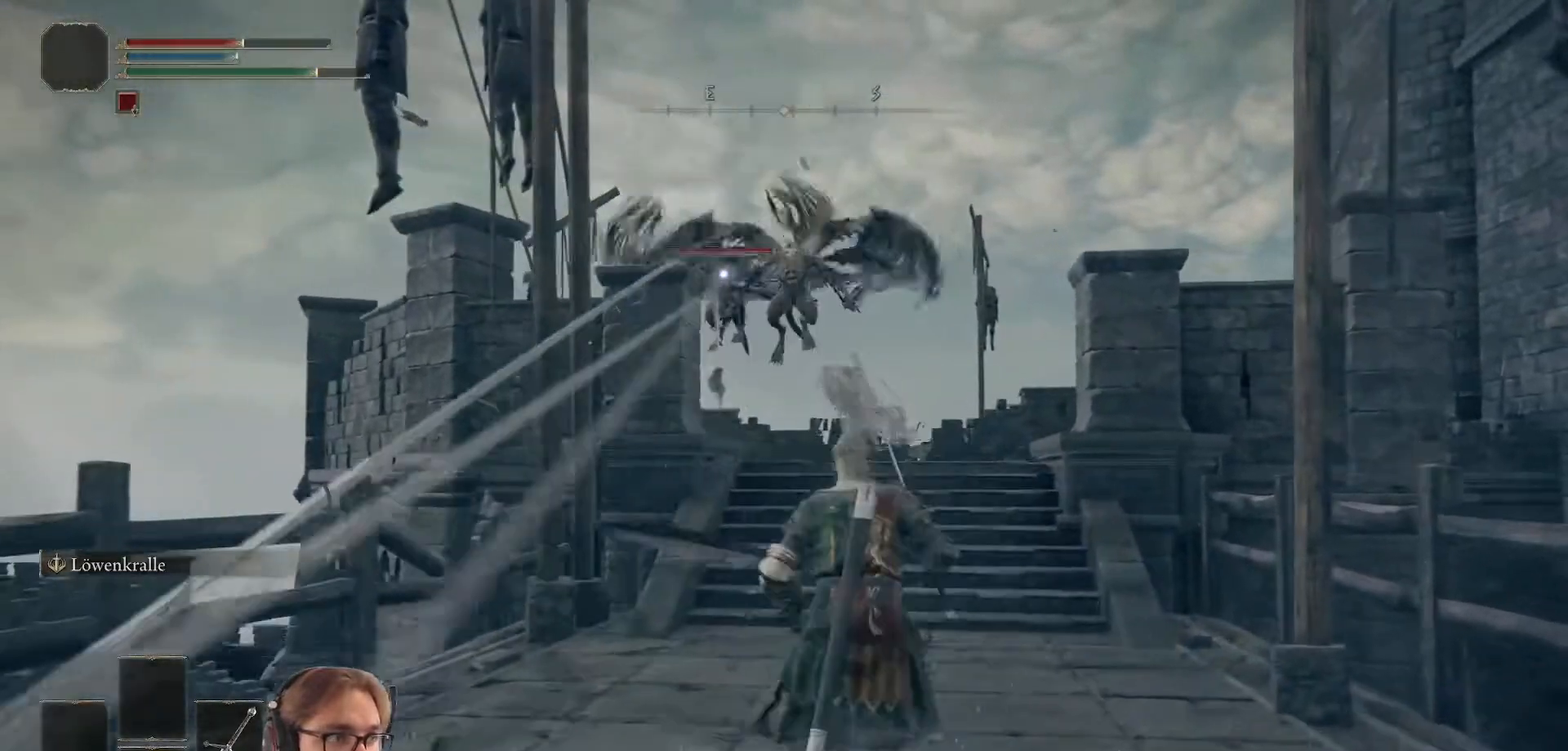
{"buttons": [], "left_stick": "down", "right_stick": "center", "events": [[33, "X", "up"], [133, "left_stick", "right"], [317, "left_stick", "down"]]}
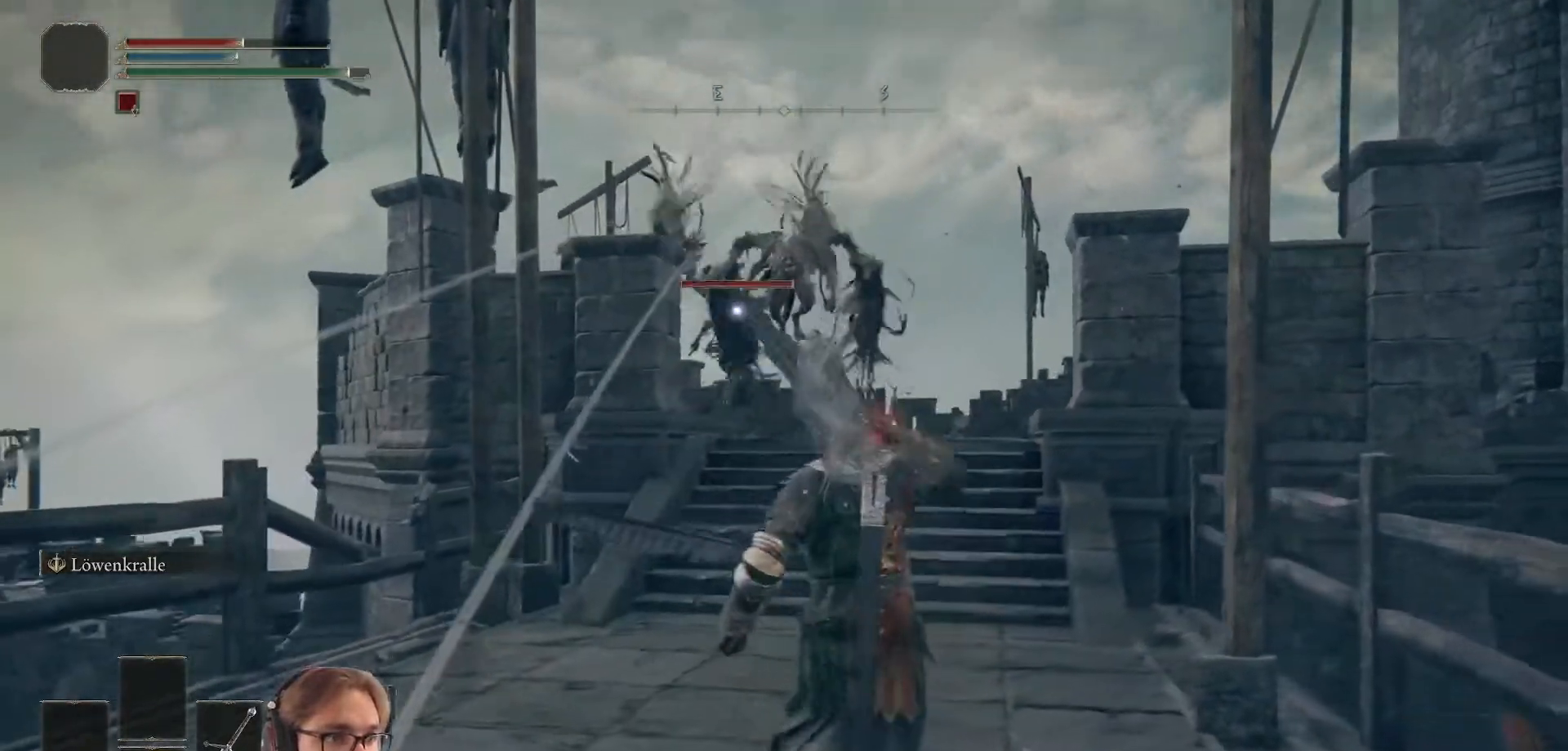
{"buttons": [], "left_stick": "down-left", "right_stick": "center", "events": [[383, "left_stick", "down-left"]]}
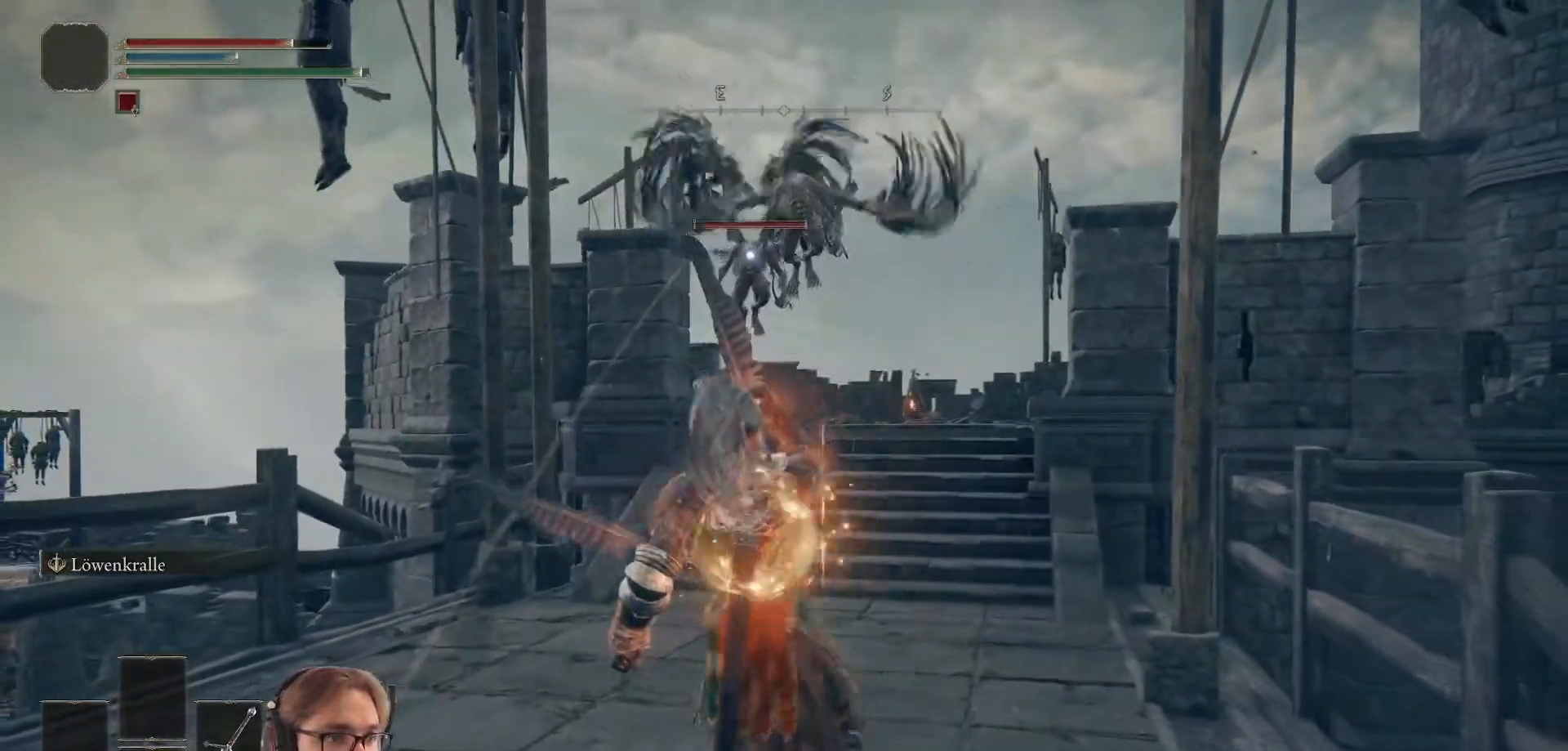
{"buttons": ["B"], "left_stick": "up-left", "right_stick": "center", "events": [[100, "left_stick", "left"], [317, "left_stick", "up-left"], [433, "B", "down"]]}
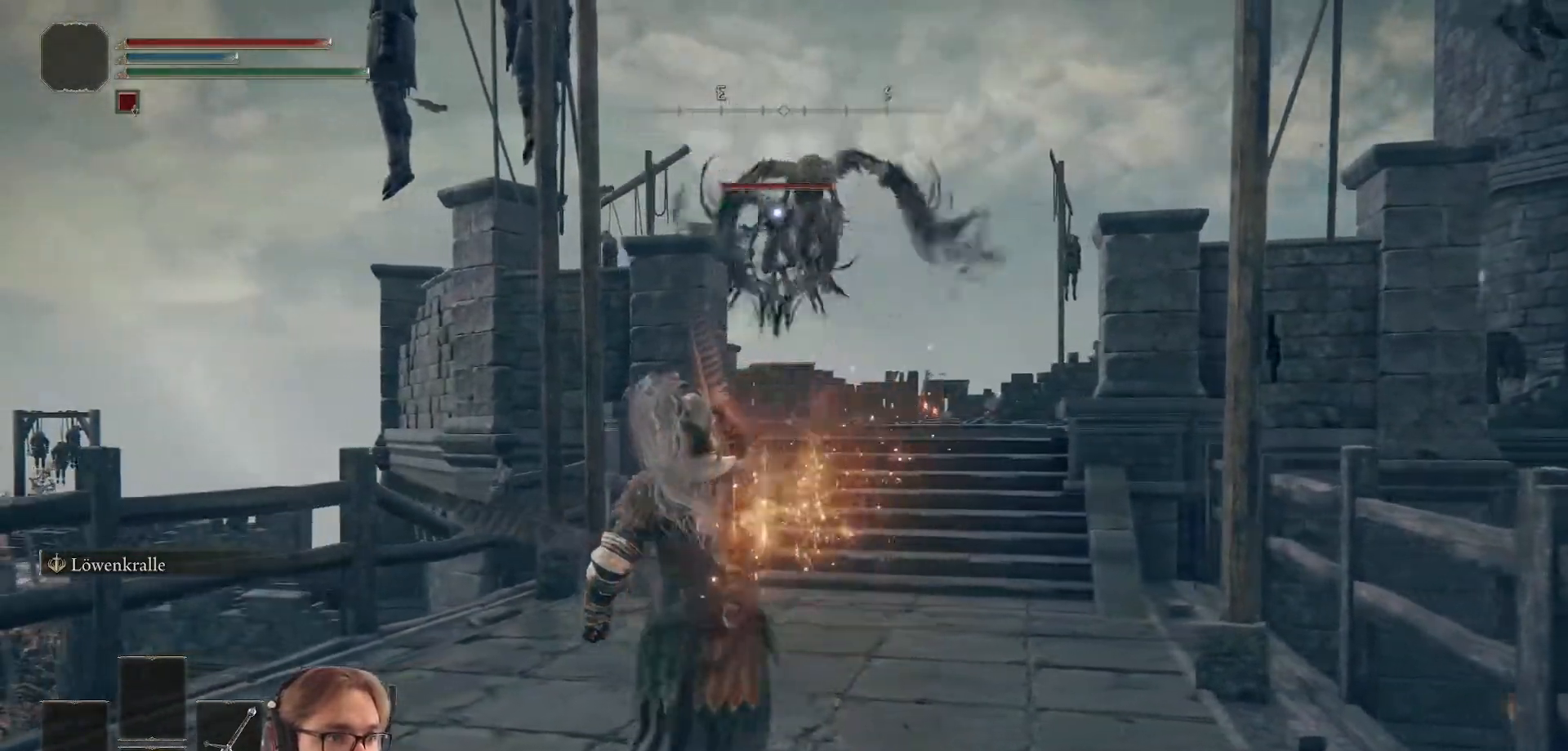
{"buttons": ["B"], "left_stick": "up", "right_stick": "center", "events": [[233, "left_stick", "up"]]}
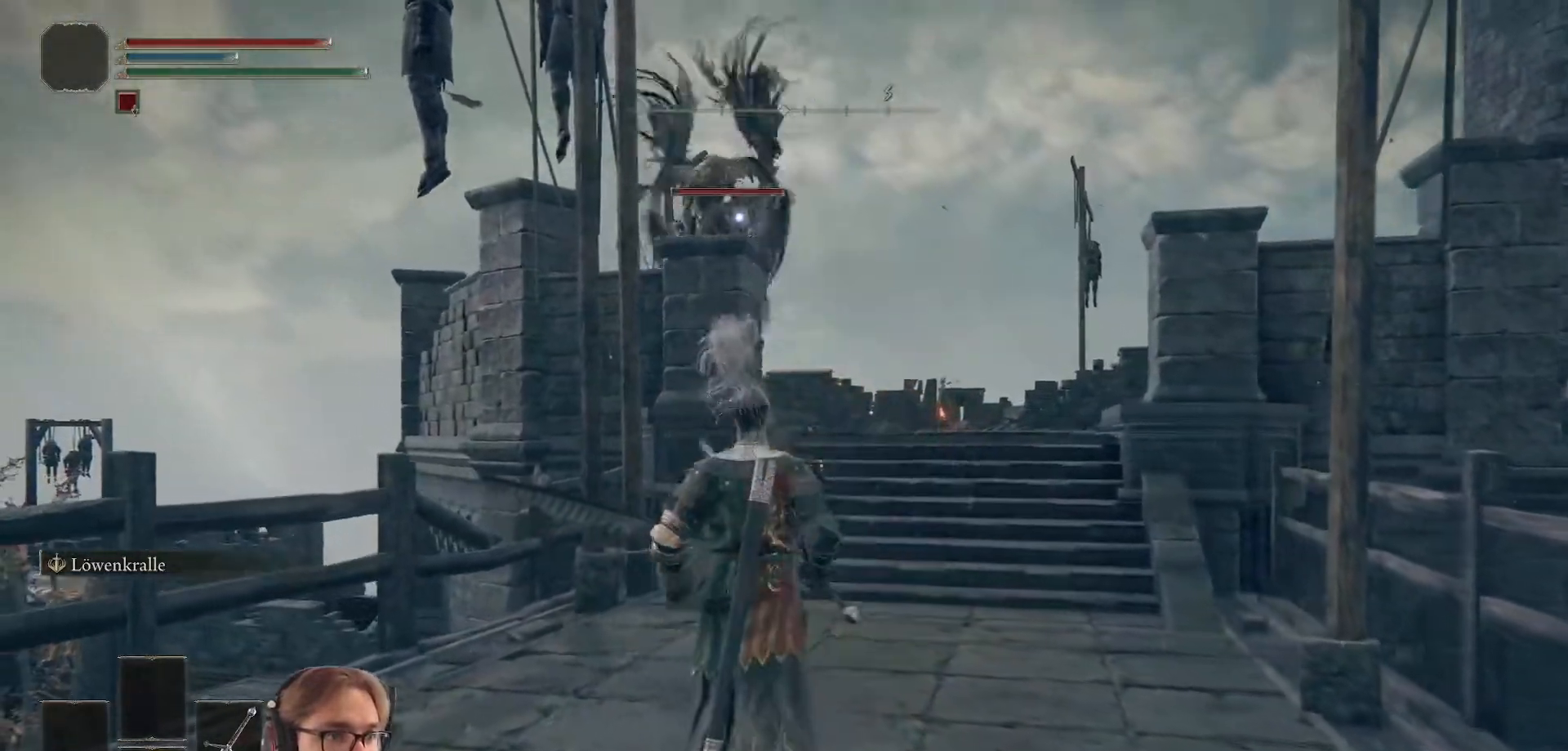
{"buttons": ["B"], "left_stick": "up", "right_stick": "center", "events": [[133, "left_stick", "up-right"], [450, "left_stick", "up"]]}
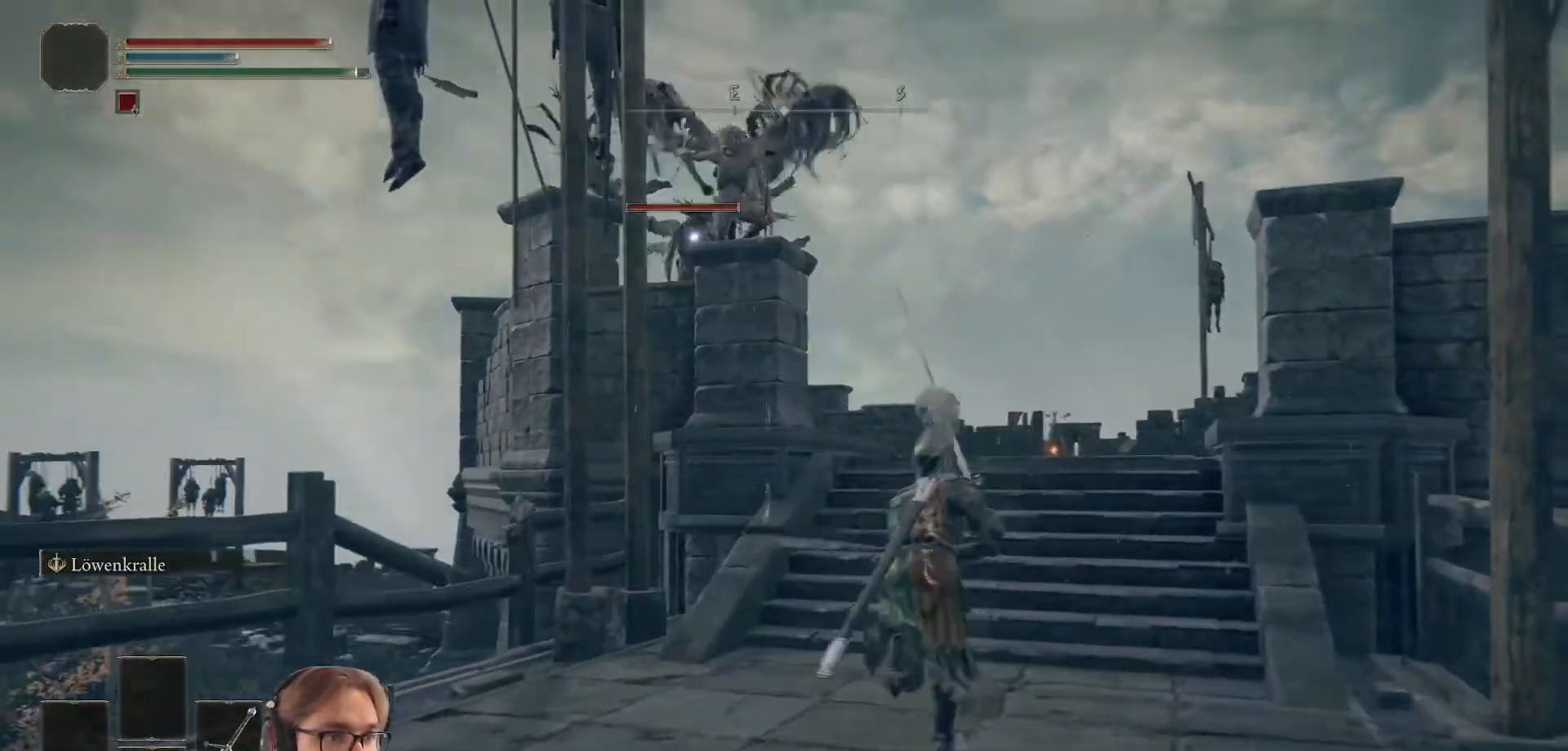
{"buttons": ["B"], "left_stick": "up-right", "right_stick": "center", "events": [[450, "left_stick", "up-right"]]}
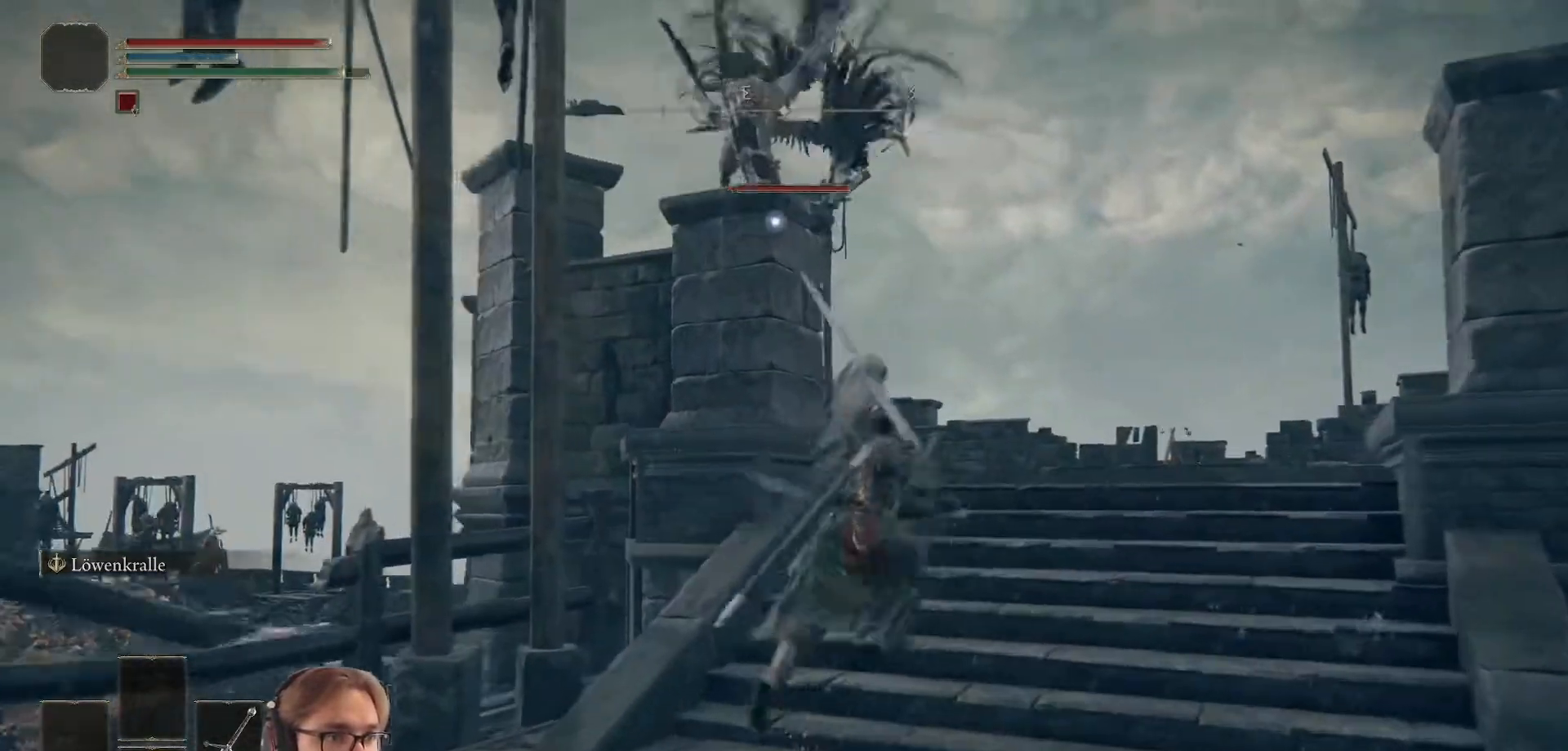
{"buttons": ["B"], "left_stick": "up-right", "right_stick": "center", "events": []}
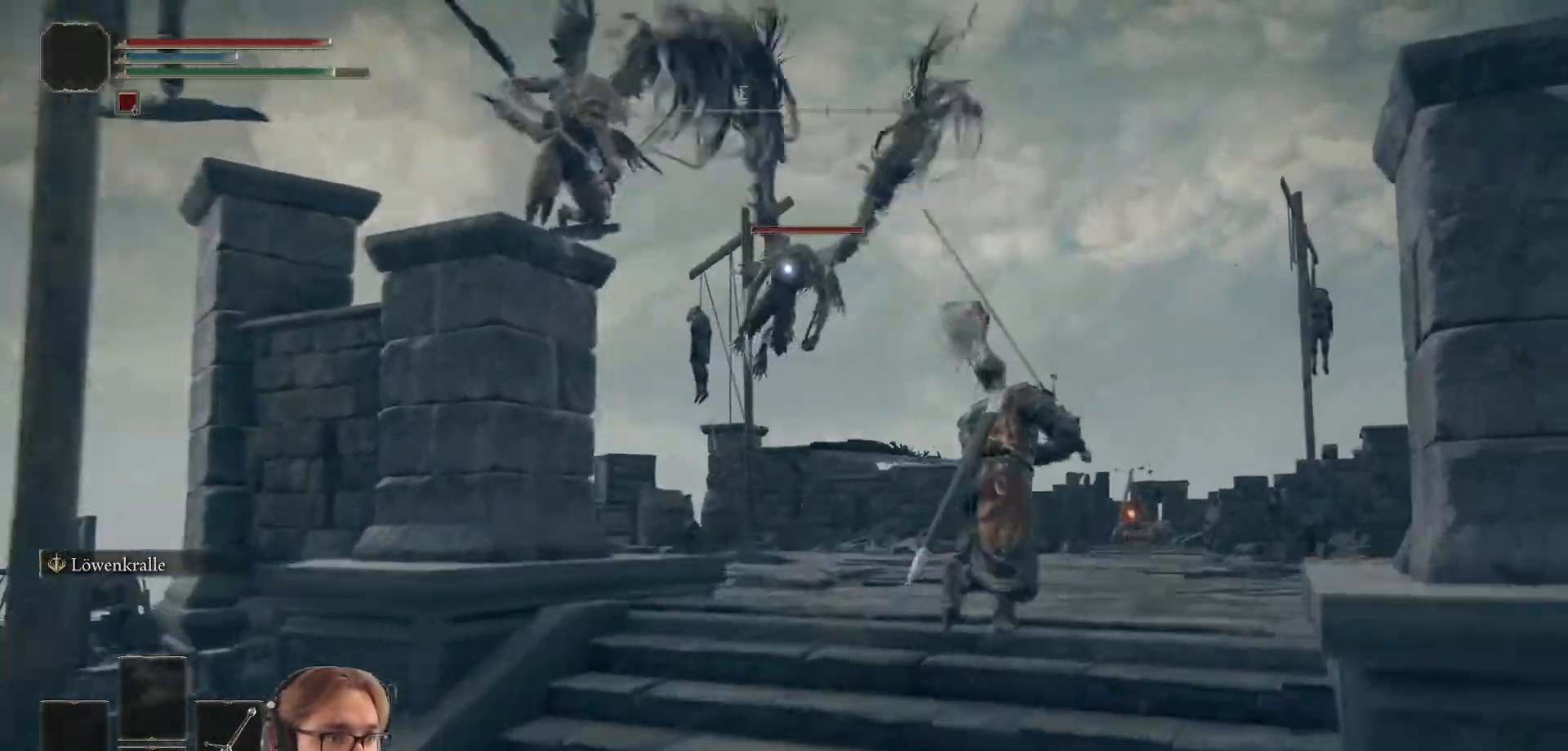
{"buttons": ["B"], "left_stick": "up-right", "right_stick": "center", "events": []}
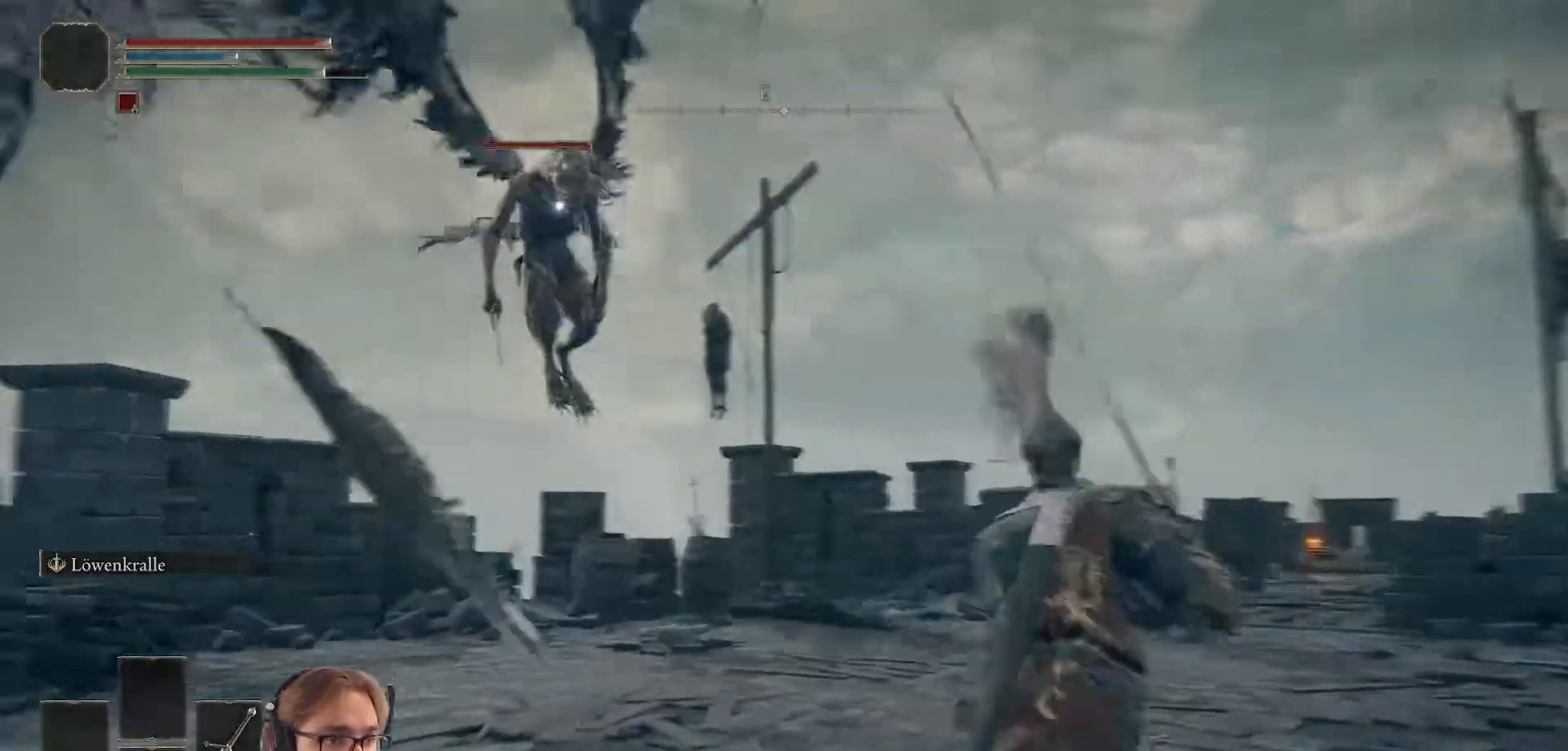
{"buttons": ["B"], "left_stick": "up-right", "right_stick": "center", "events": []}
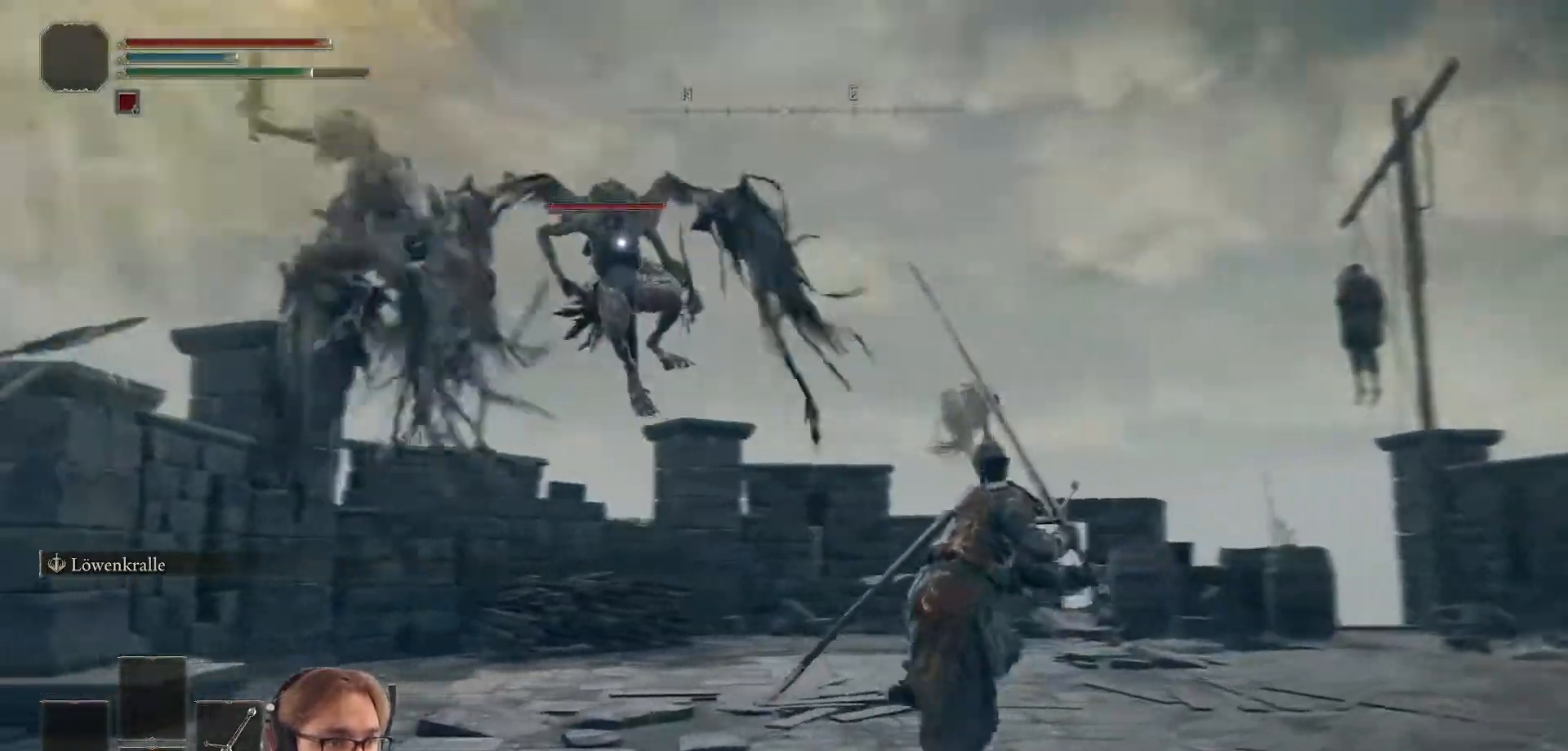
{"buttons": ["B"], "left_stick": "up-right", "right_stick": "center", "events": []}
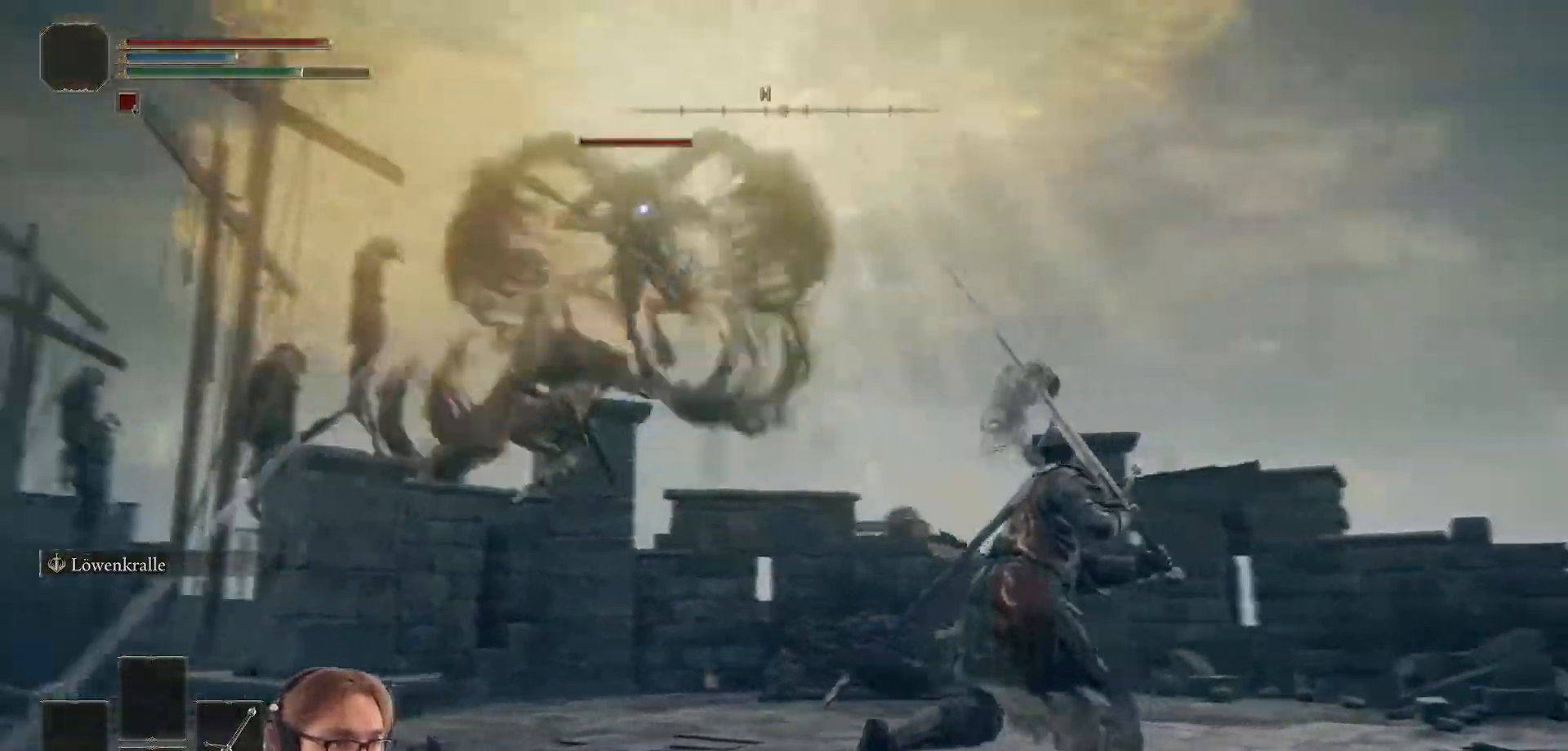
{"buttons": ["B"], "left_stick": "up-right", "right_stick": "center", "events": []}
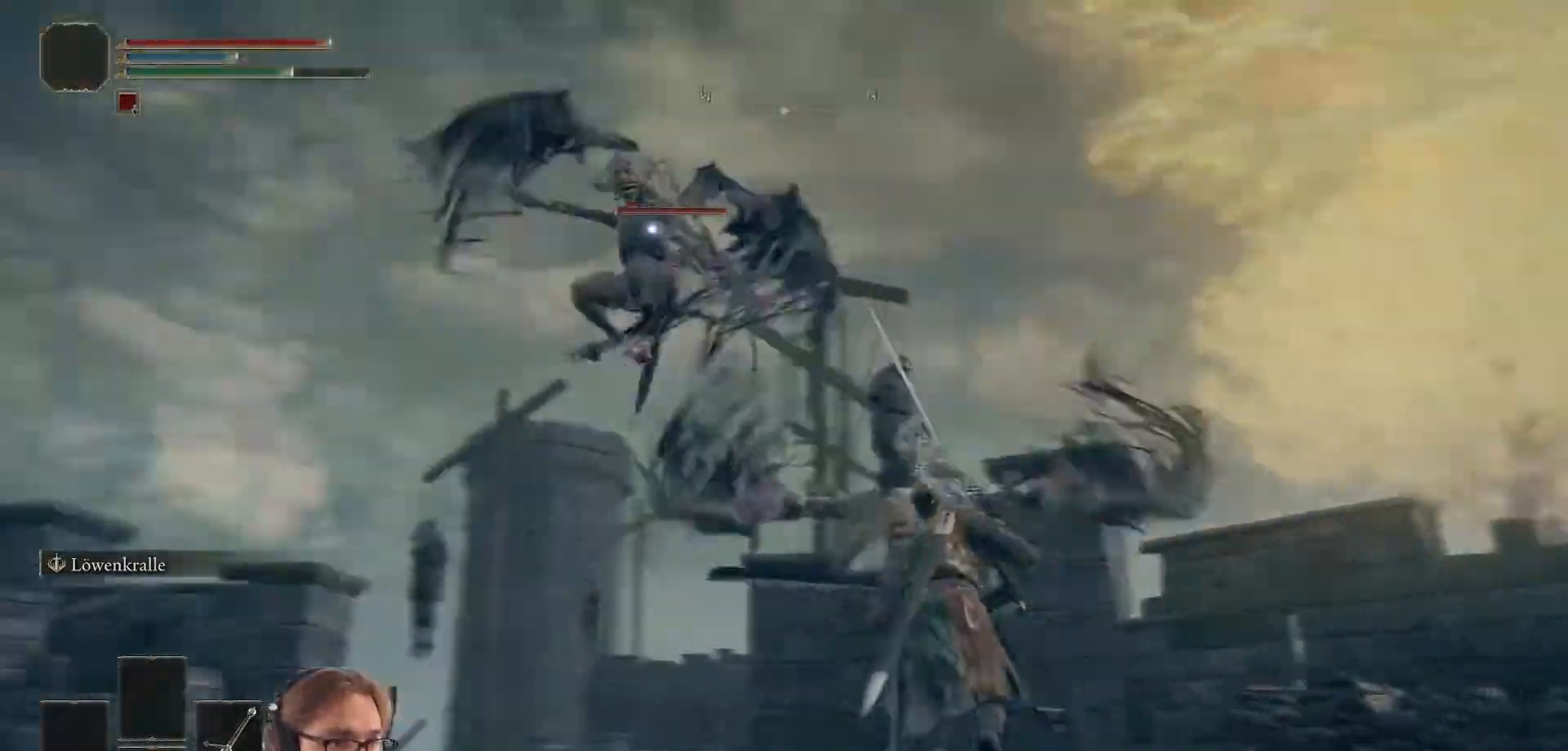
{"buttons": [], "left_stick": "up", "right_stick": "center", "events": [[50, "B", "up"], [100, "left_stick", "up"], [200, "right_stick", "down"], [317, "right_stick", "center"], [350, "R1", "down"], [500, "R1", "up"]]}
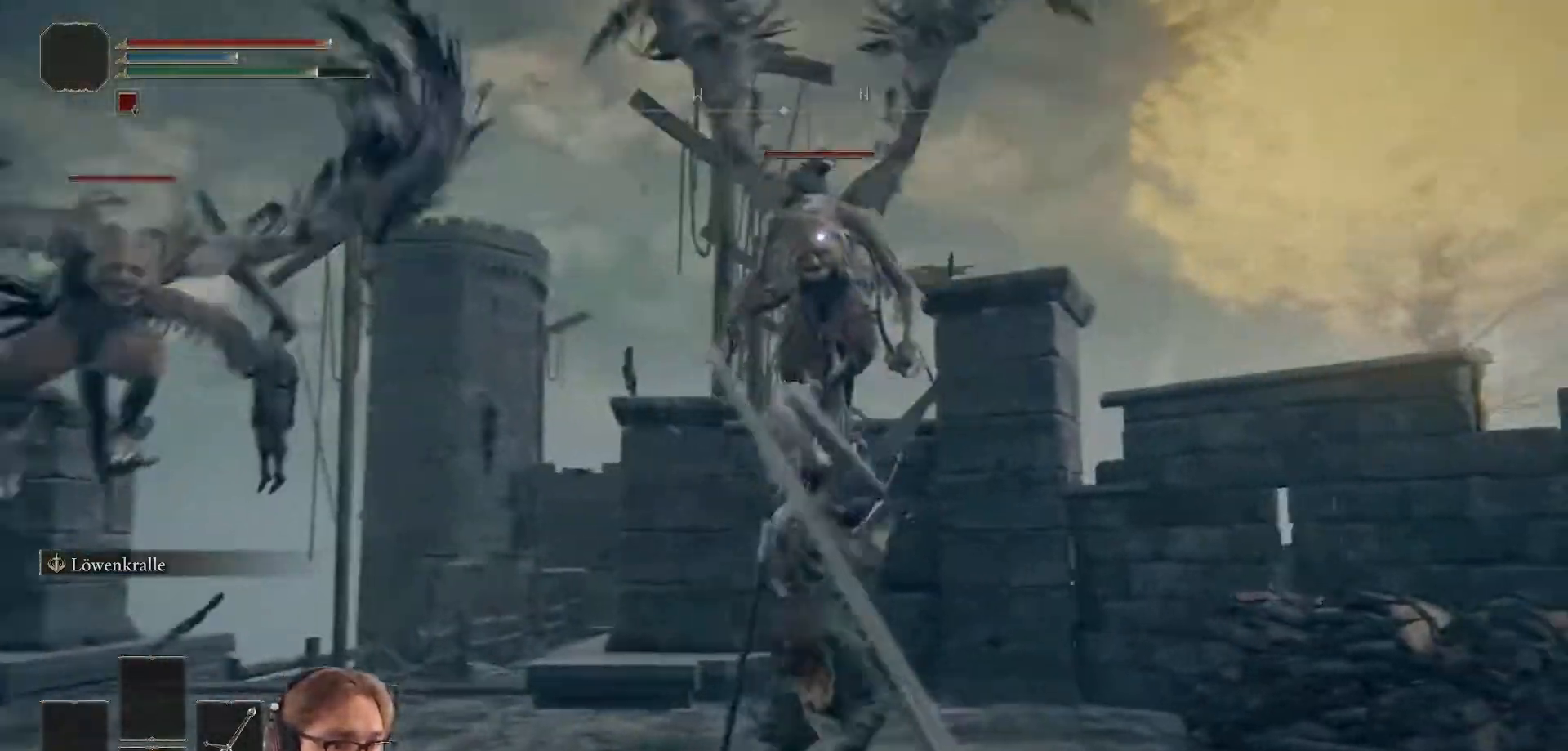
{"buttons": [], "left_stick": "up", "right_stick": "center", "events": []}
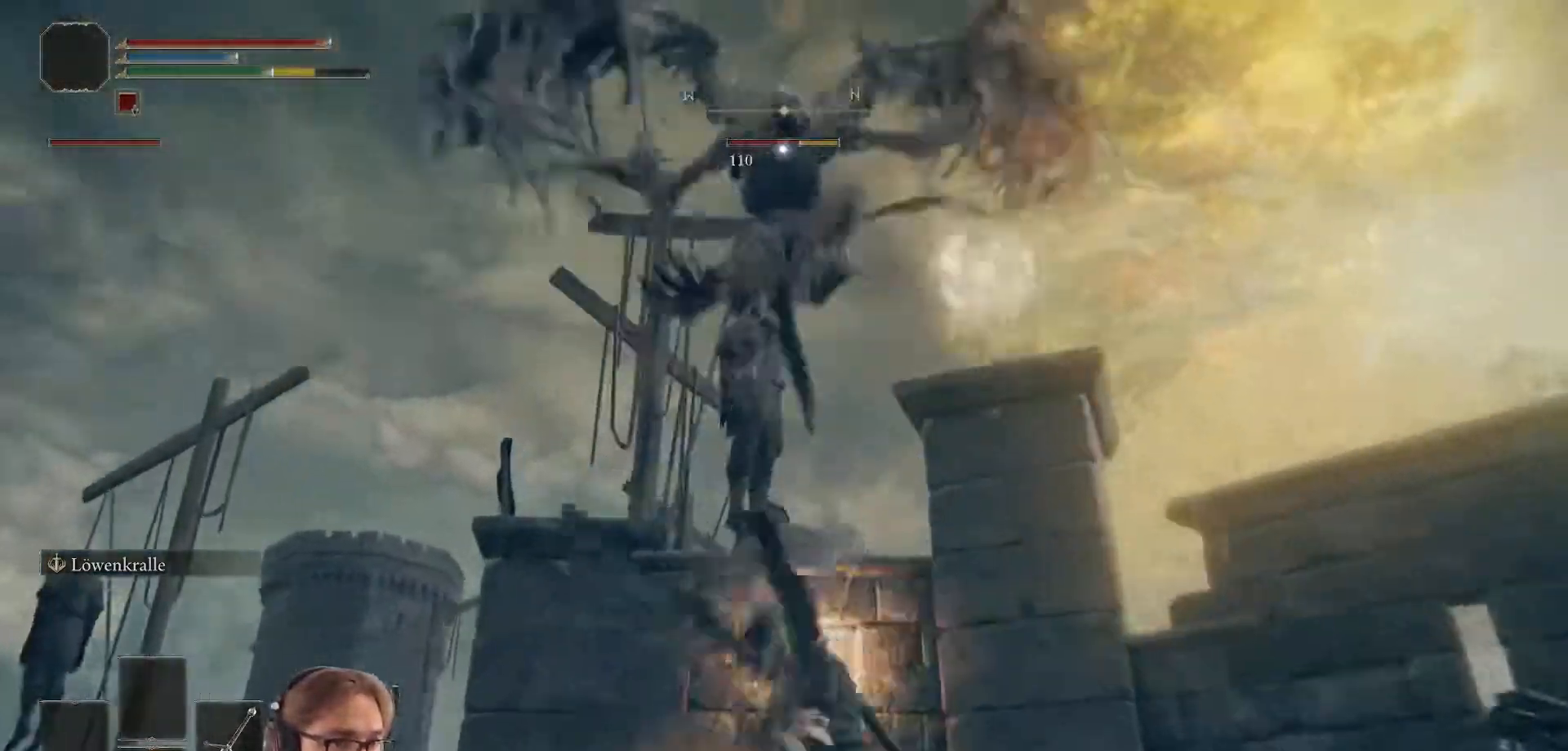
{"buttons": [], "left_stick": "up-left", "right_stick": "center", "events": [[333, "left_stick", "up-left"]]}
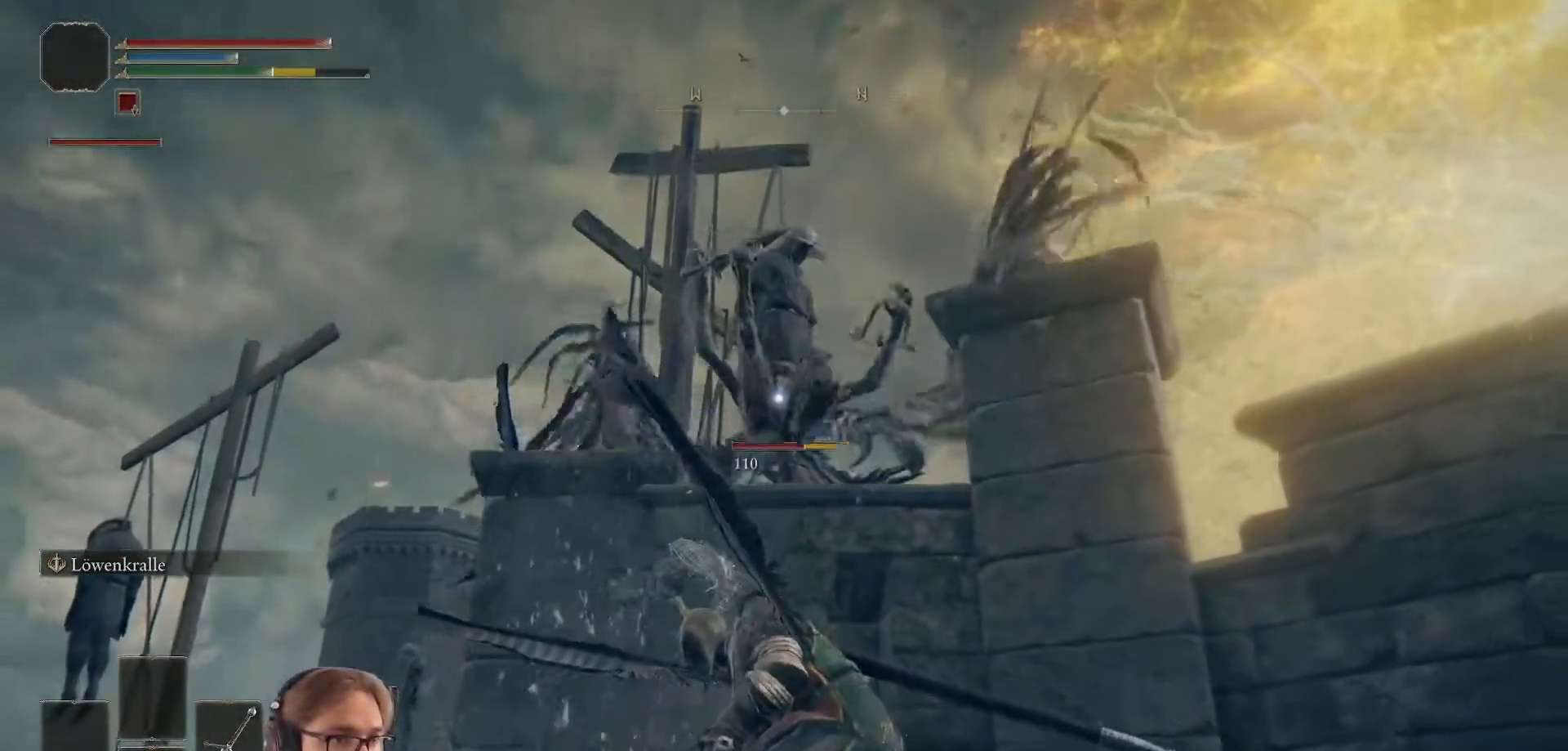
{"buttons": ["R3"], "left_stick": "left", "right_stick": "down-left", "events": [[83, "left_stick", "left"], [333, "right_stick", "down-left"], [400, "R3", "down"]]}